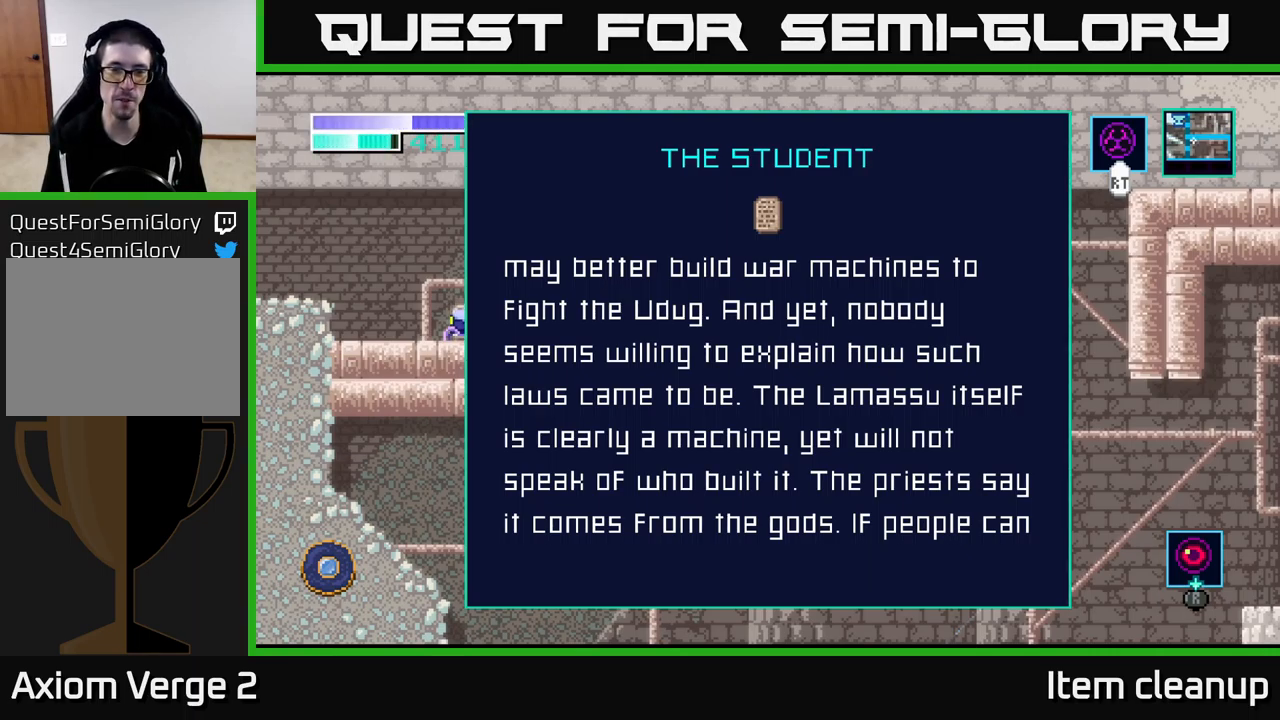
Gameplay with a controller (Xbox layout); each line is a JSON object with the inputs held at the frame after it. "events" lists button and stick changes between this image and that frame as [ms after this image, input, new state], when the widget could be followed in between.
{"buttons": [], "left_stick": "down", "right_stick": "center", "events": [[400, "left_stick", "down"]]}
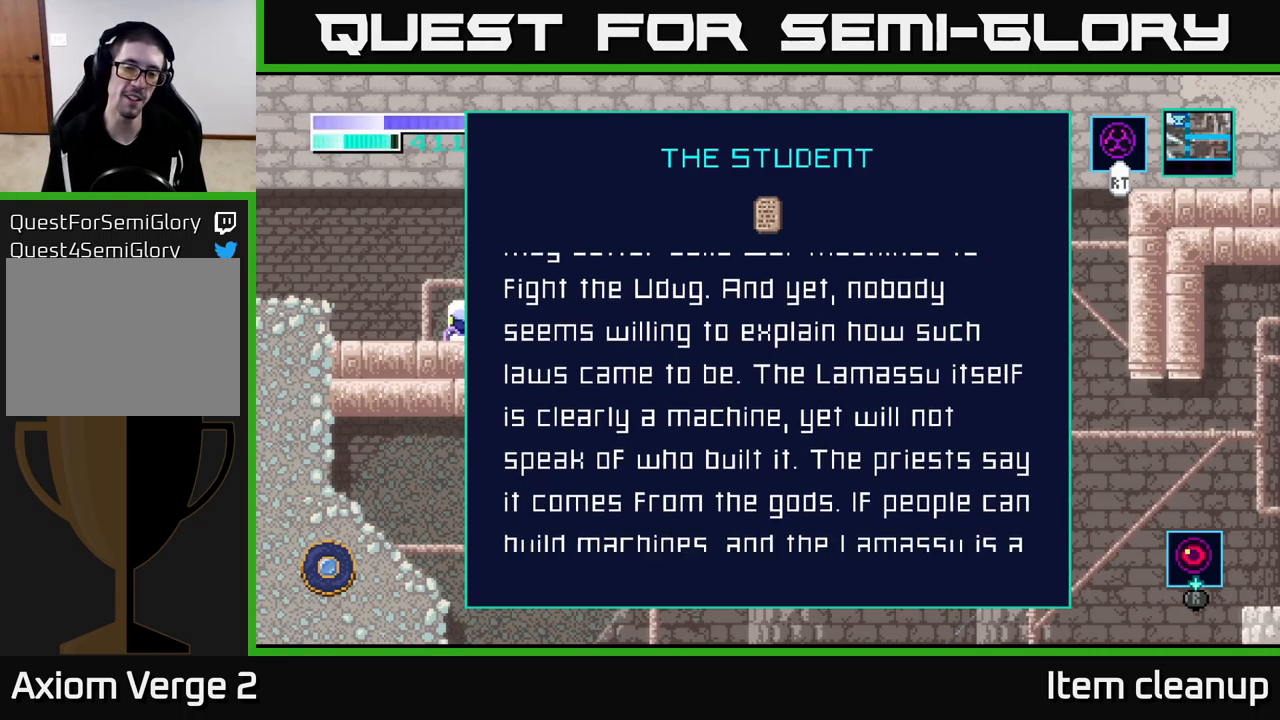
{"buttons": [], "left_stick": "down", "right_stick": "center", "events": [[216, "left_stick", "center"], [416, "left_stick", "down"]]}
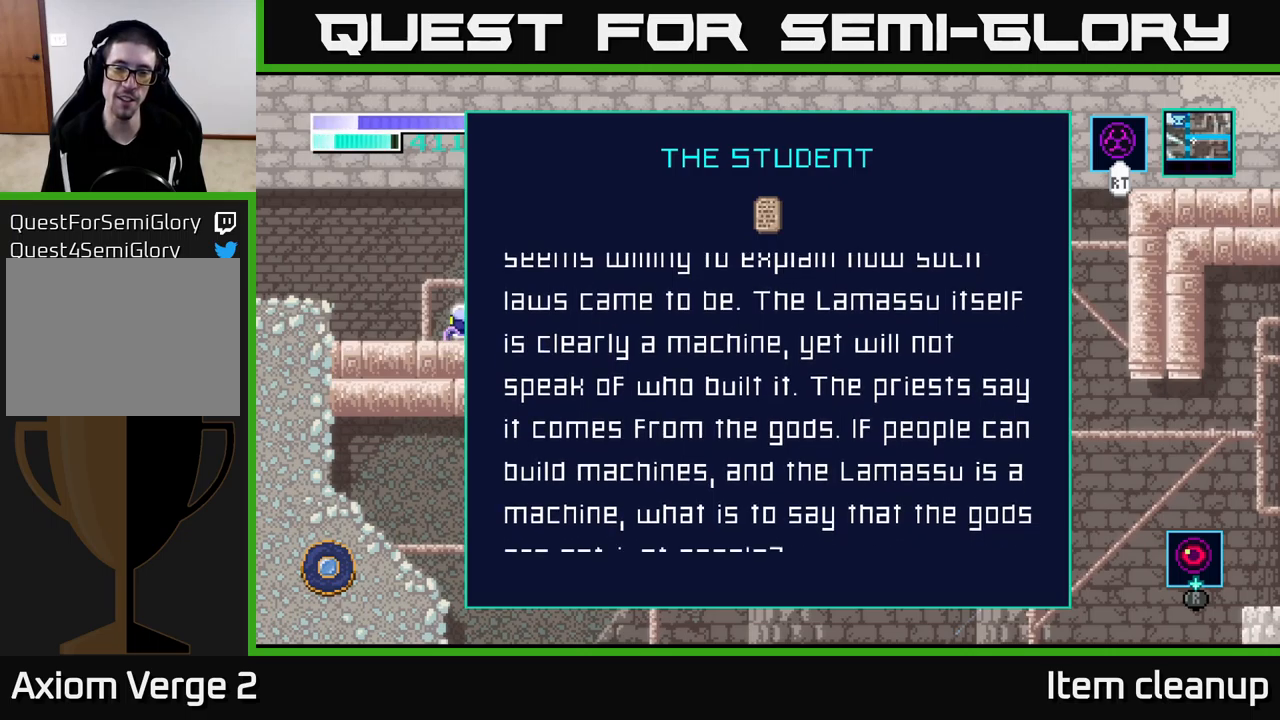
{"buttons": [], "left_stick": "center", "right_stick": "center", "events": [[317, "left_stick", "center"]]}
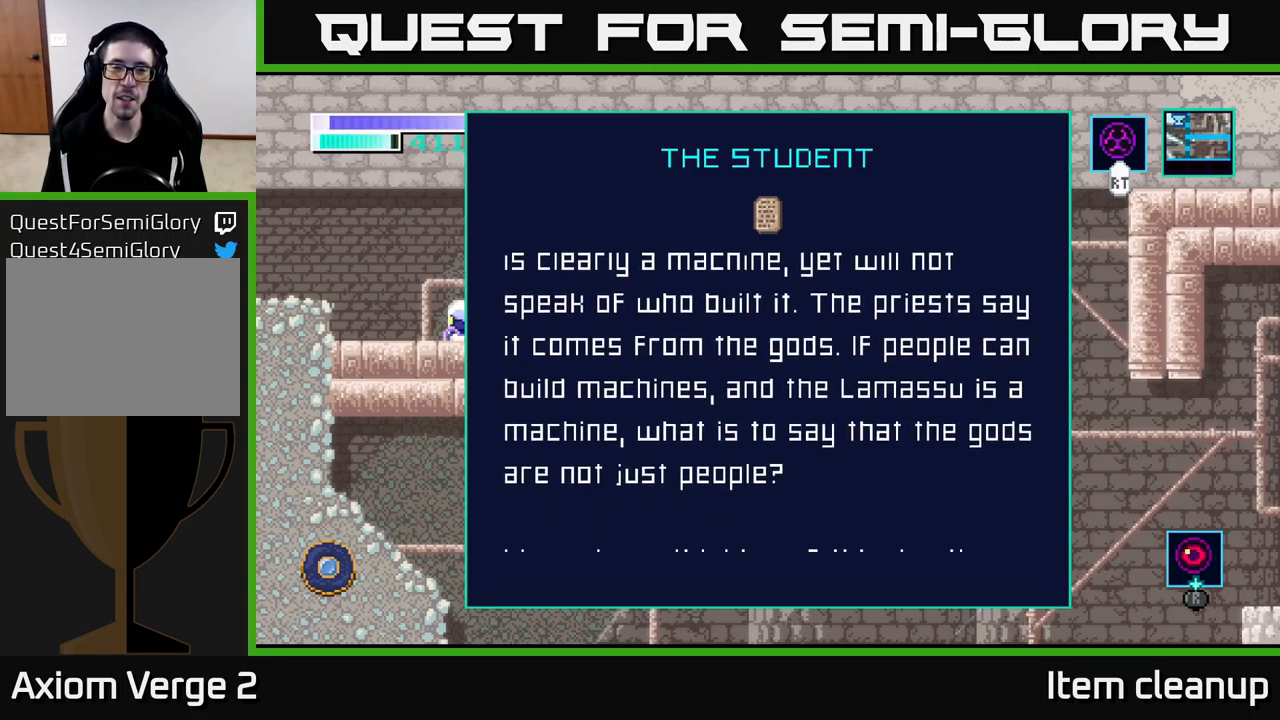
{"buttons": [], "left_stick": "center", "right_stick": "center", "events": []}
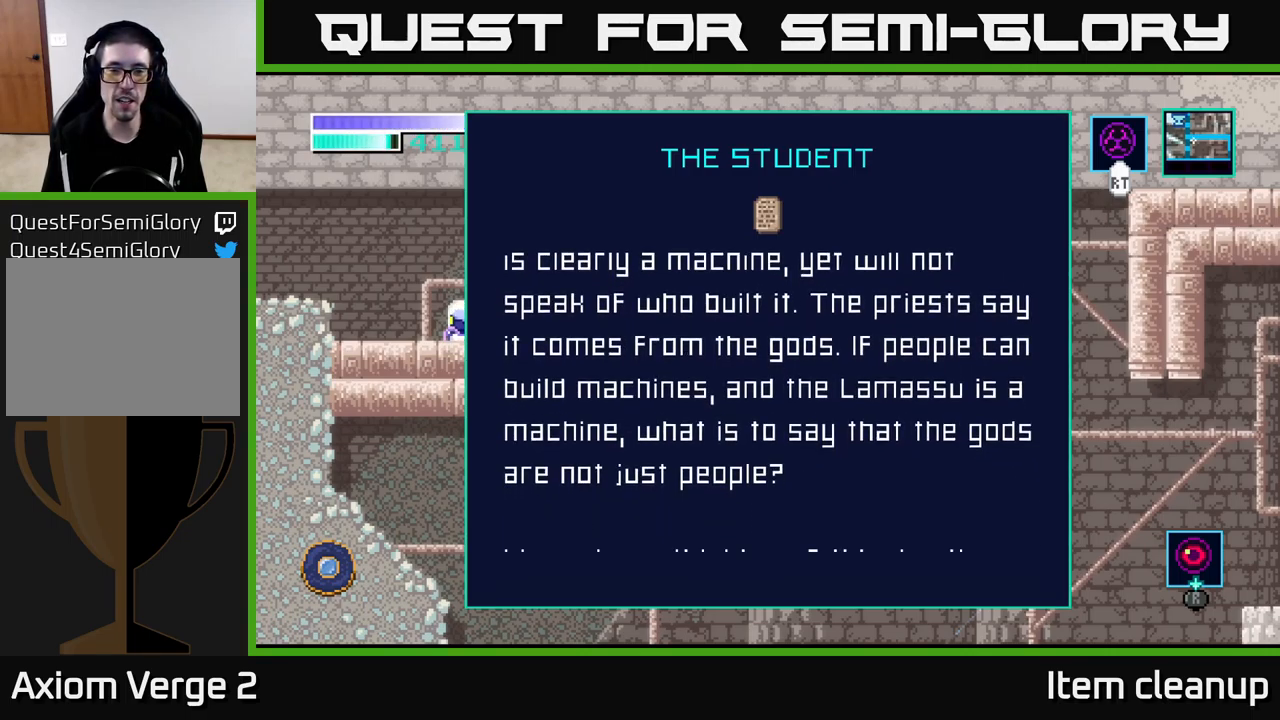
{"buttons": [], "left_stick": "center", "right_stick": "center", "events": [[83, "left_stick", "down"], [300, "left_stick", "center"]]}
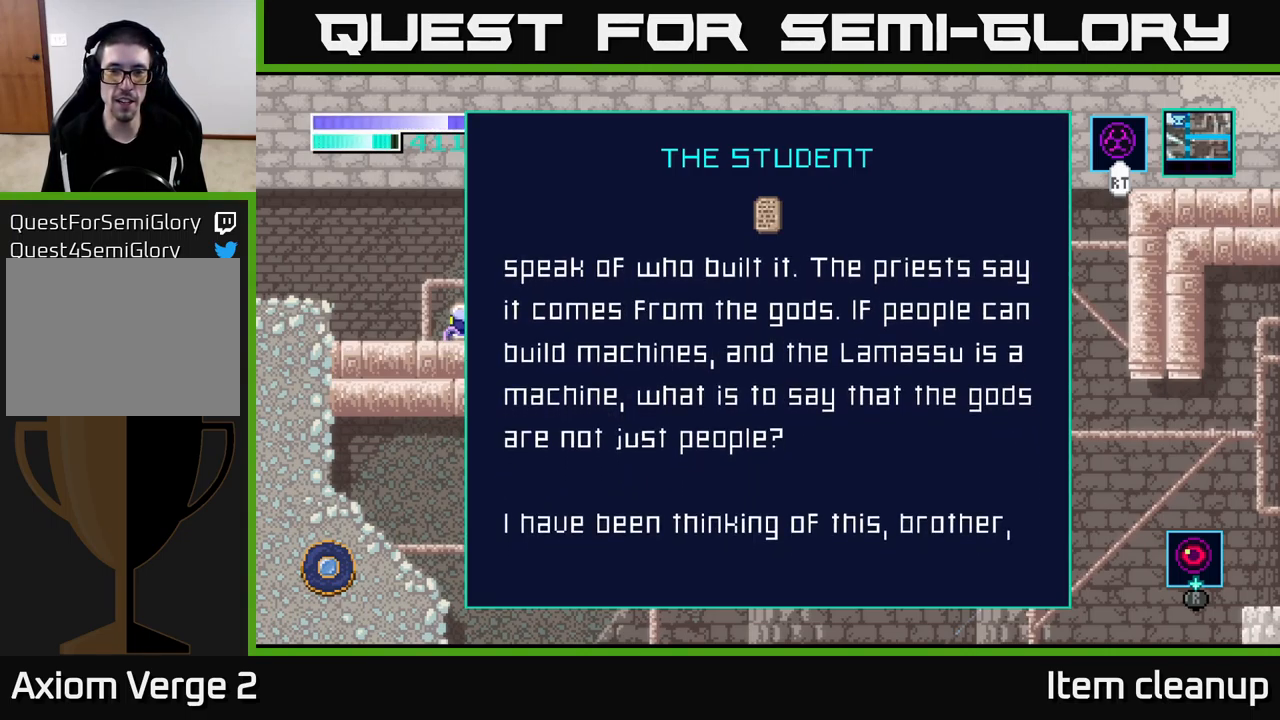
{"buttons": [], "left_stick": "down", "right_stick": "center", "events": [[383, "left_stick", "down"]]}
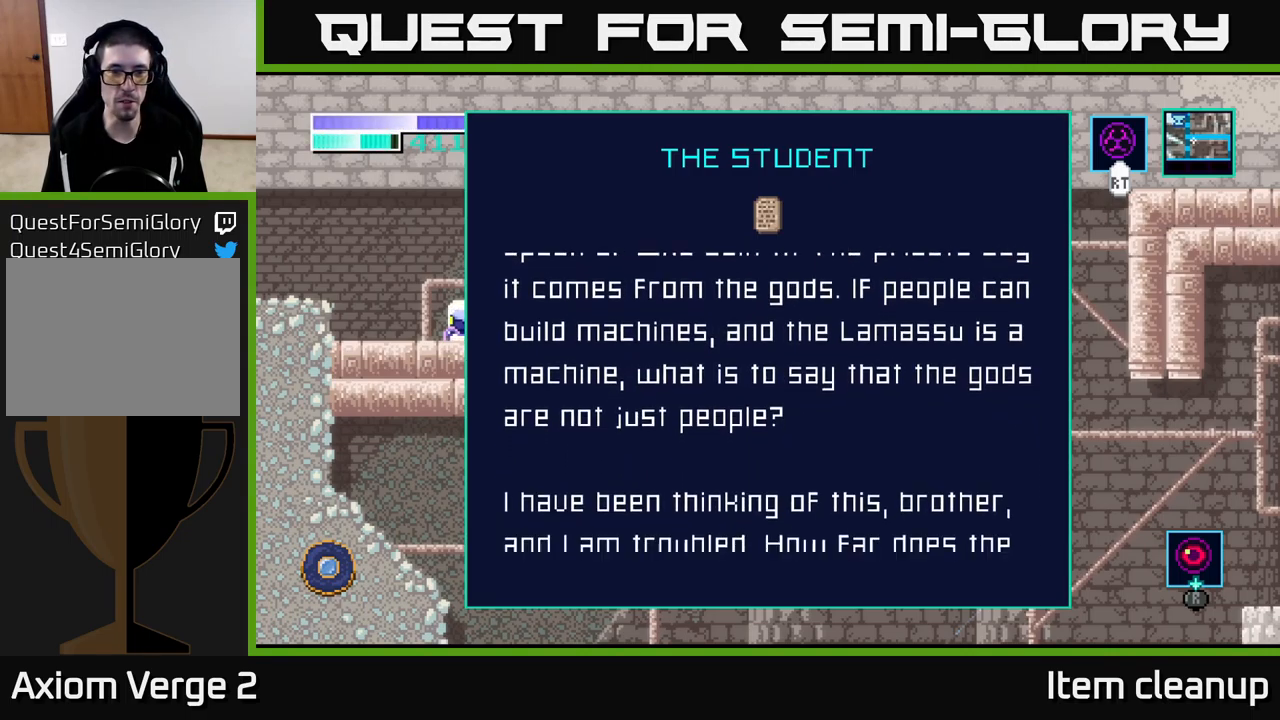
{"buttons": [], "left_stick": "center", "right_stick": "center", "events": [[83, "left_stick", "center"]]}
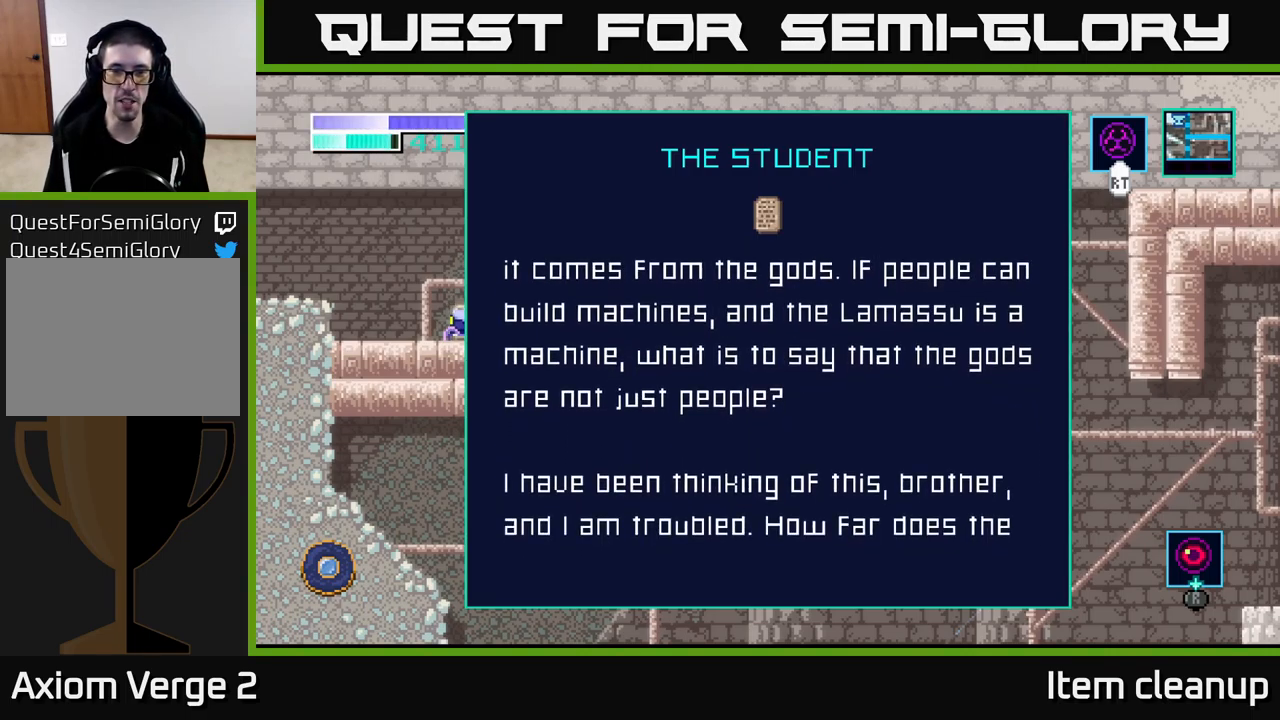
{"buttons": [], "left_stick": "center", "right_stick": "center", "events": []}
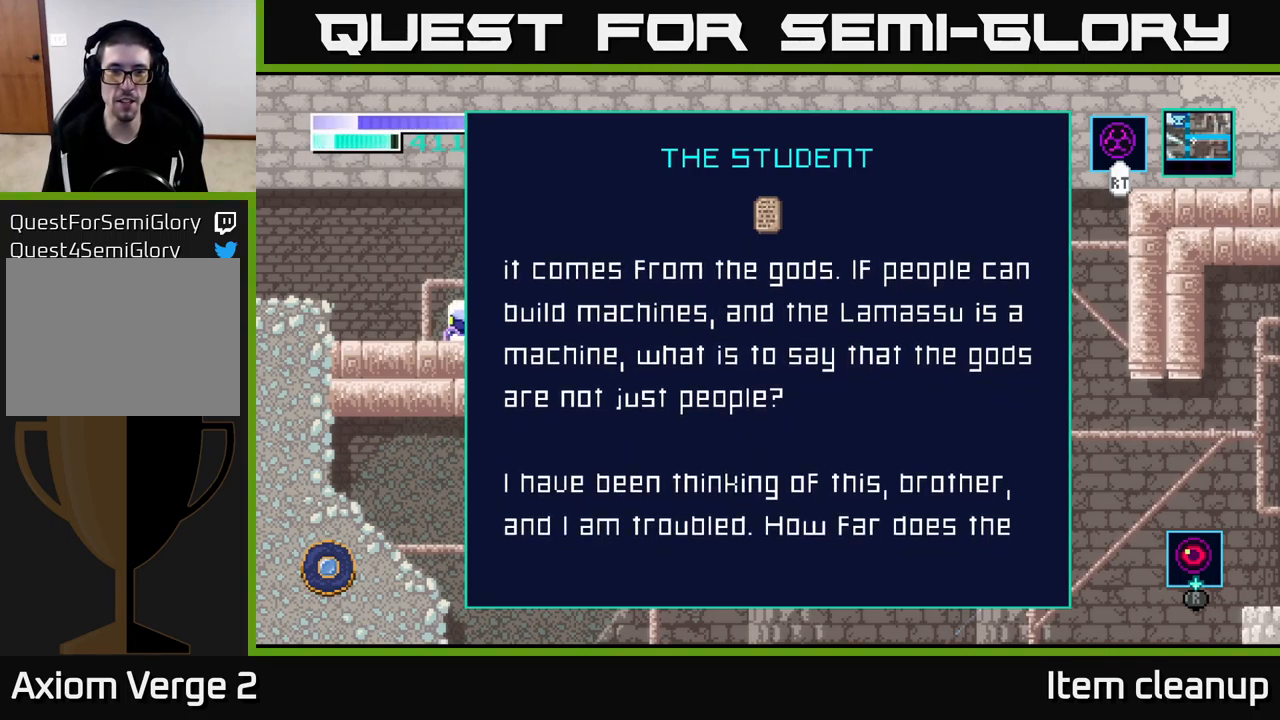
{"buttons": [], "left_stick": "center", "right_stick": "center", "events": []}
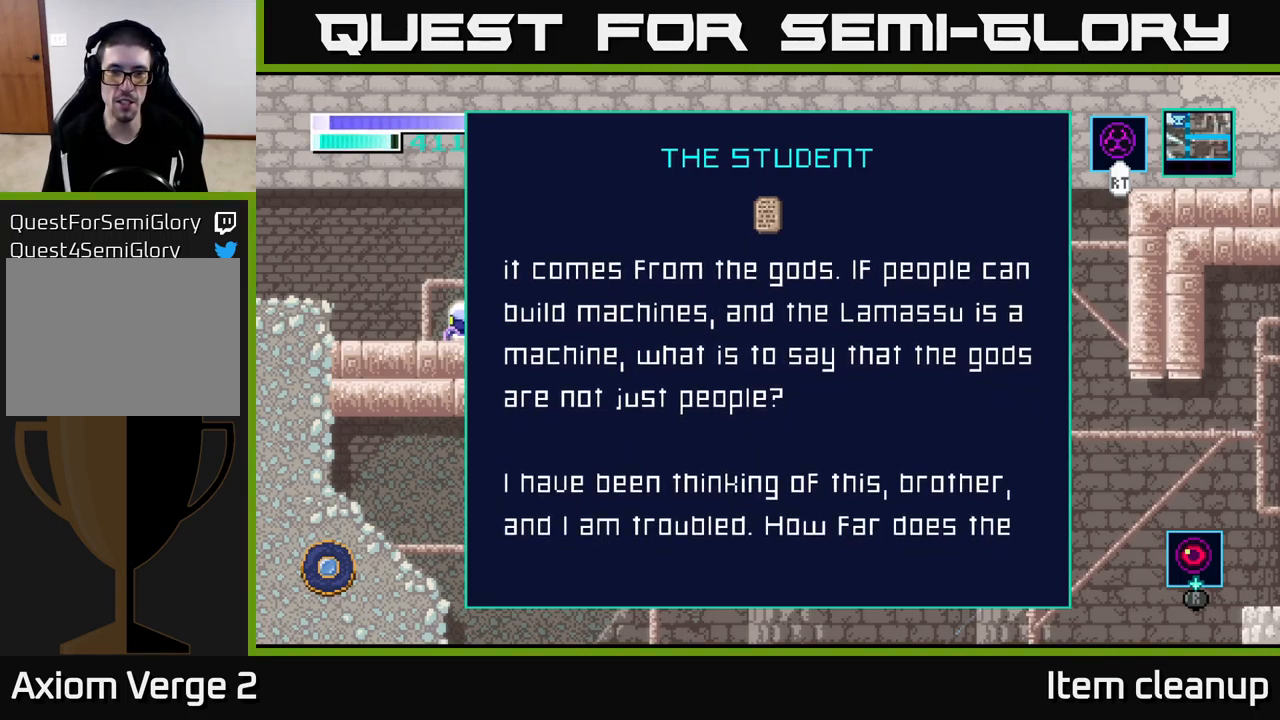
{"buttons": [], "left_stick": "center", "right_stick": "center", "events": []}
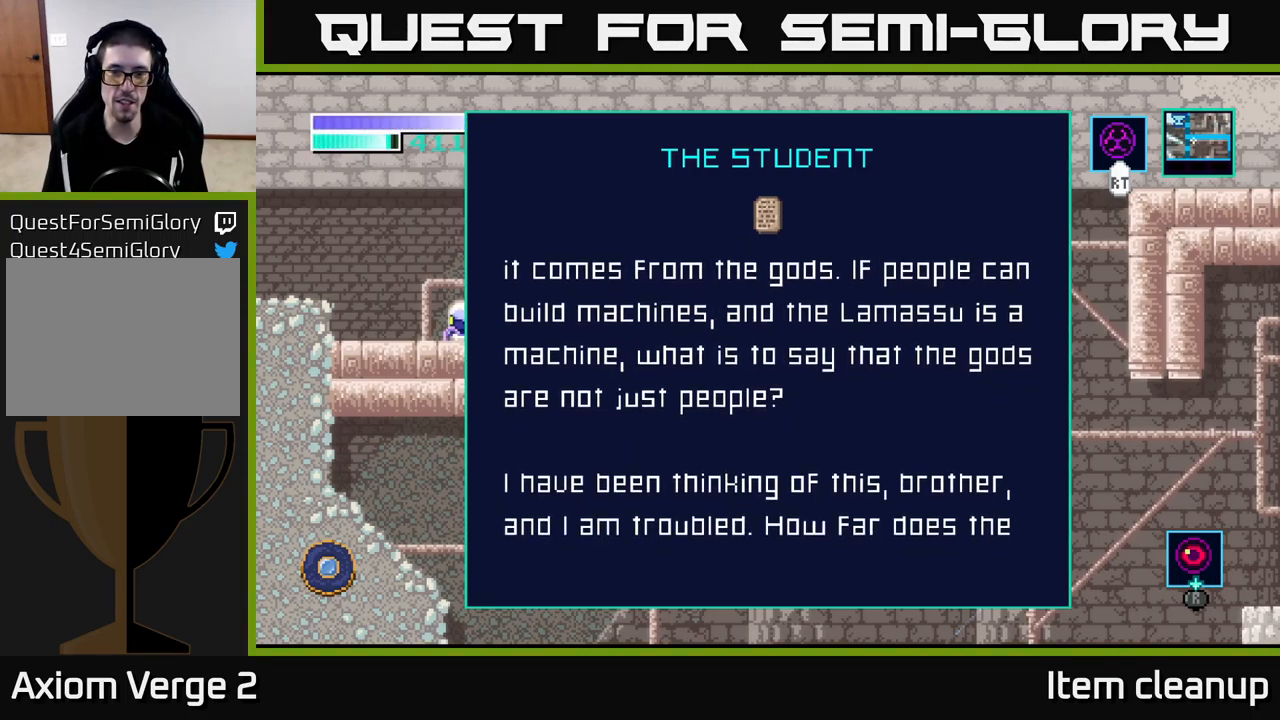
{"buttons": [], "left_stick": "center", "right_stick": "center", "events": []}
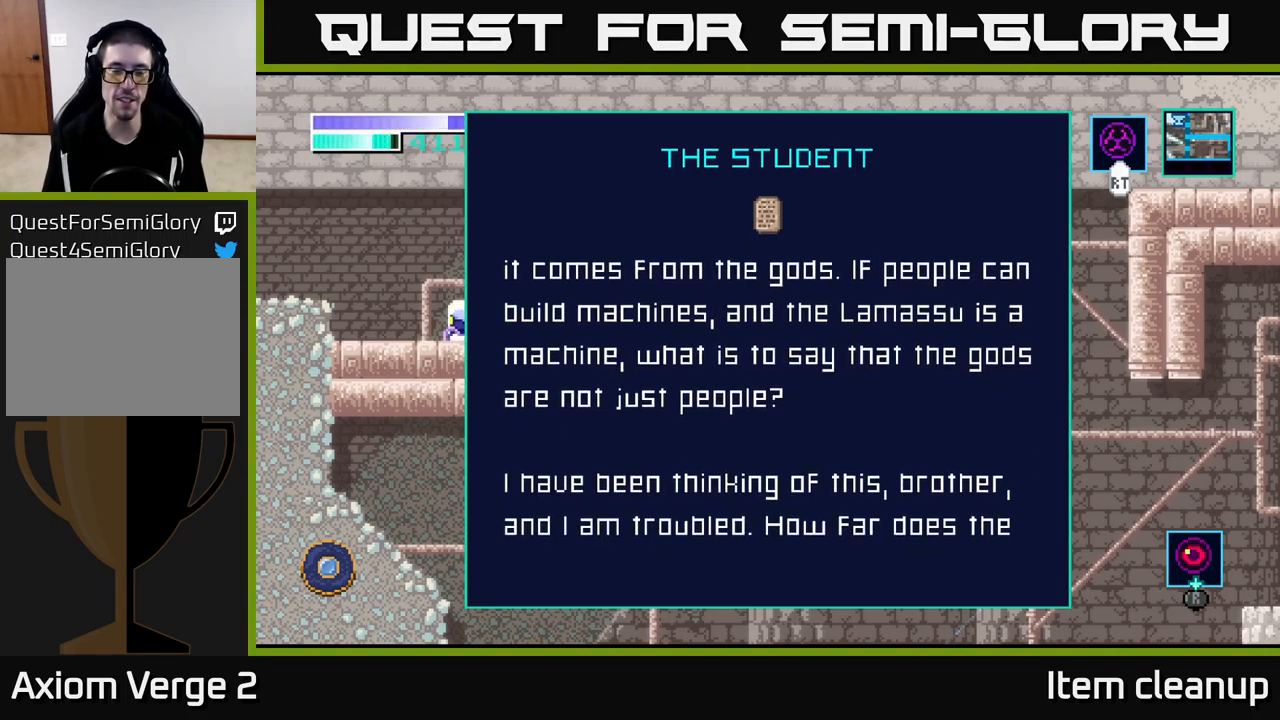
{"buttons": [], "left_stick": "down", "right_stick": "center", "events": [[317, "left_stick", "down"]]}
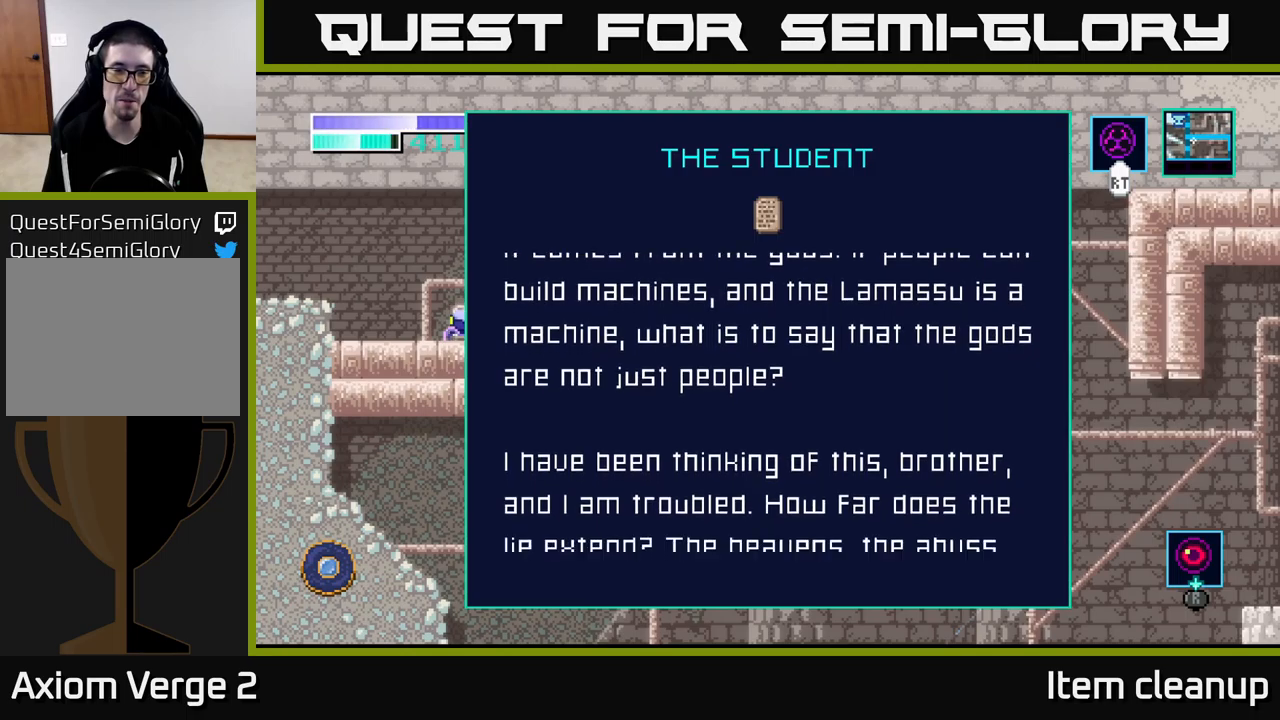
{"buttons": [], "left_stick": "down", "right_stick": "center", "events": []}
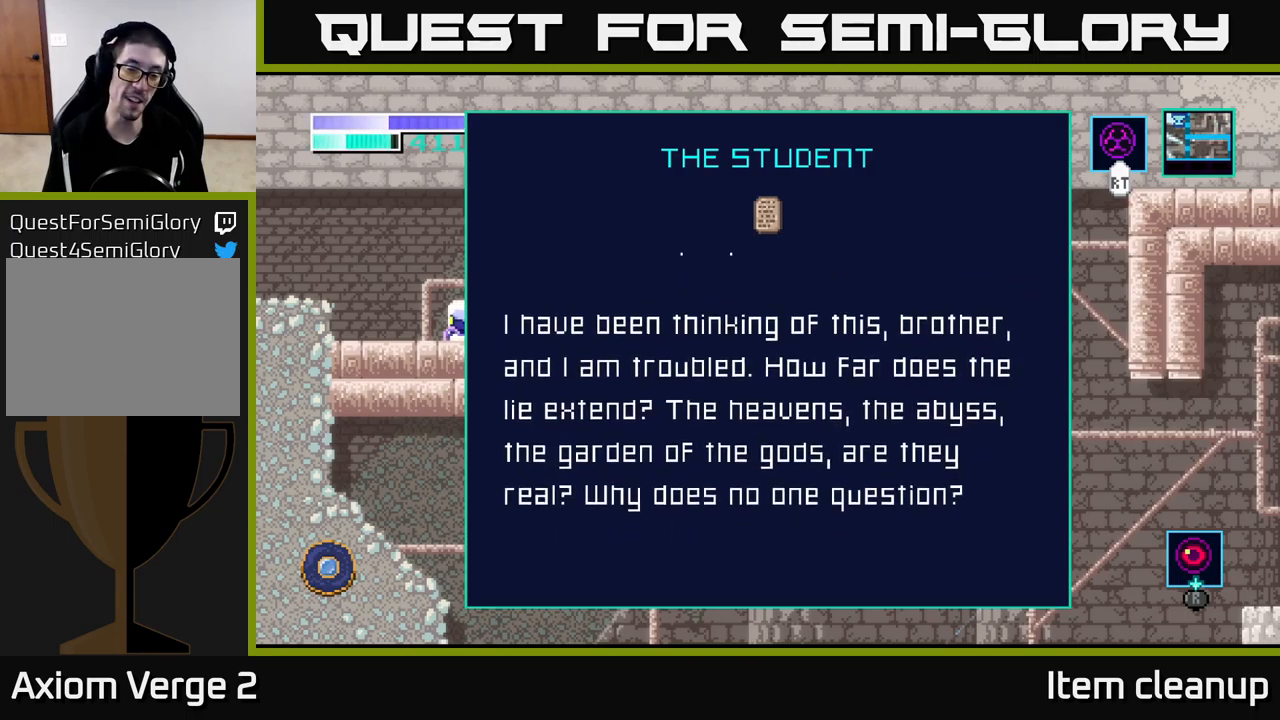
{"buttons": [], "left_stick": "down", "right_stick": "center", "events": [[84, "left_stick", "center"], [434, "left_stick", "down"]]}
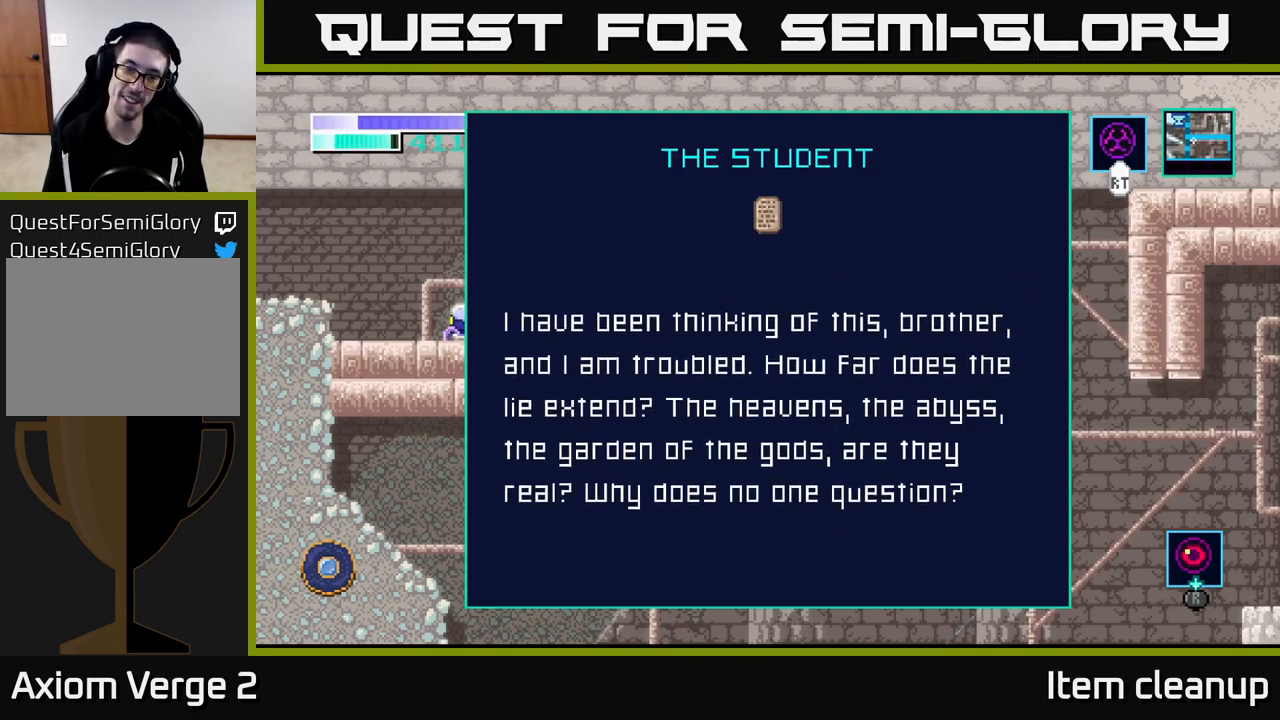
{"buttons": [], "left_stick": "down", "right_stick": "center", "events": [[100, "left_stick", "center"], [434, "left_stick", "down"]]}
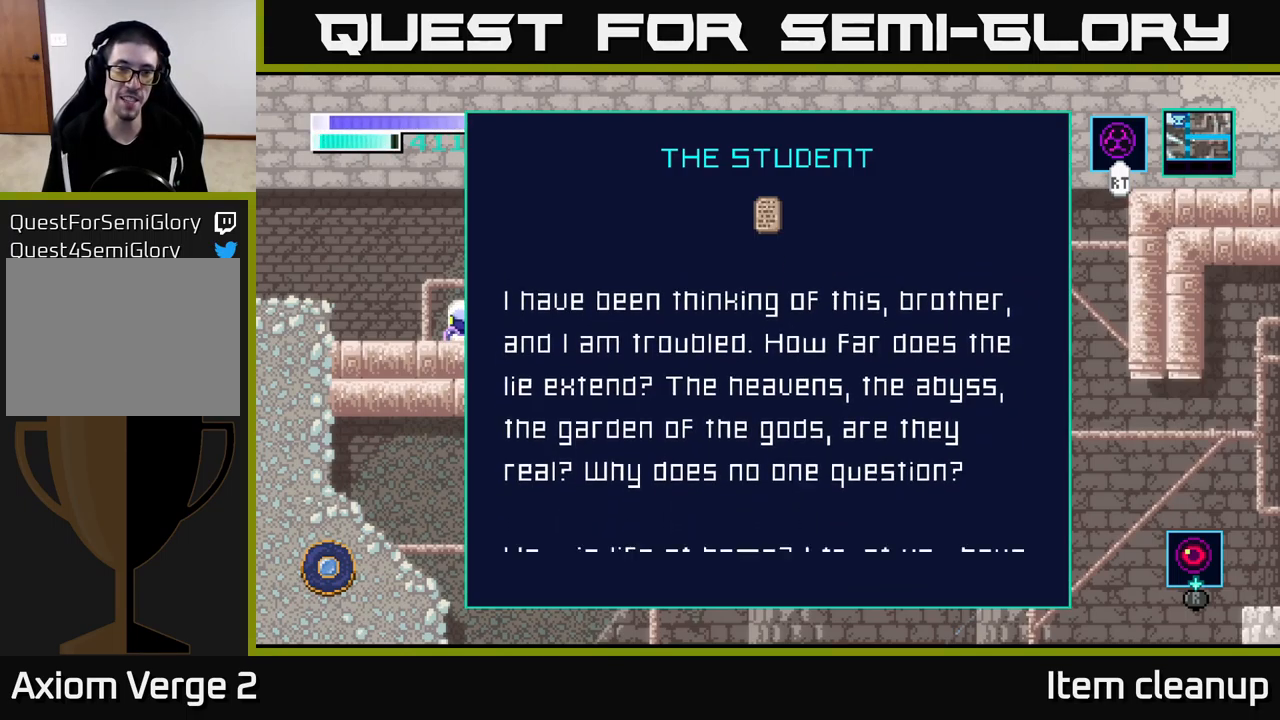
{"buttons": [], "left_stick": "up", "right_stick": "center", "events": [[284, "left_stick", "center"], [384, "left_stick", "up"]]}
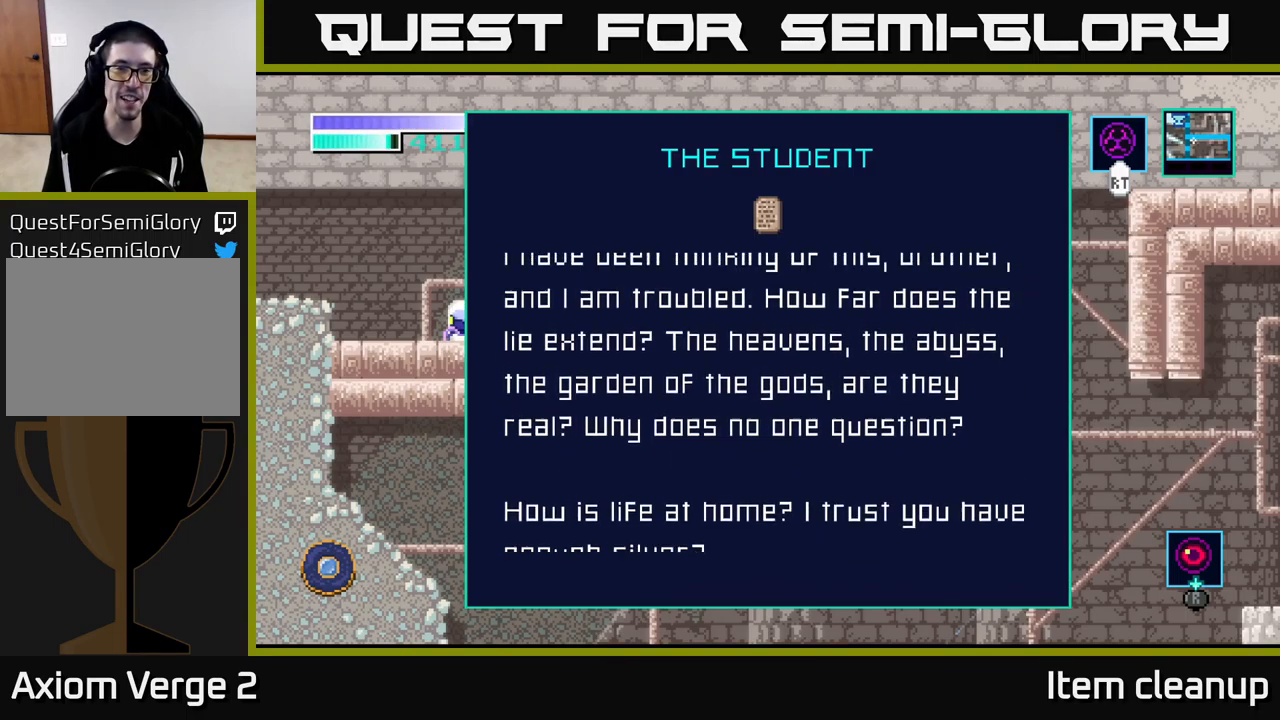
{"buttons": [], "left_stick": "center", "right_stick": "center", "events": [[117, "left_stick", "center"]]}
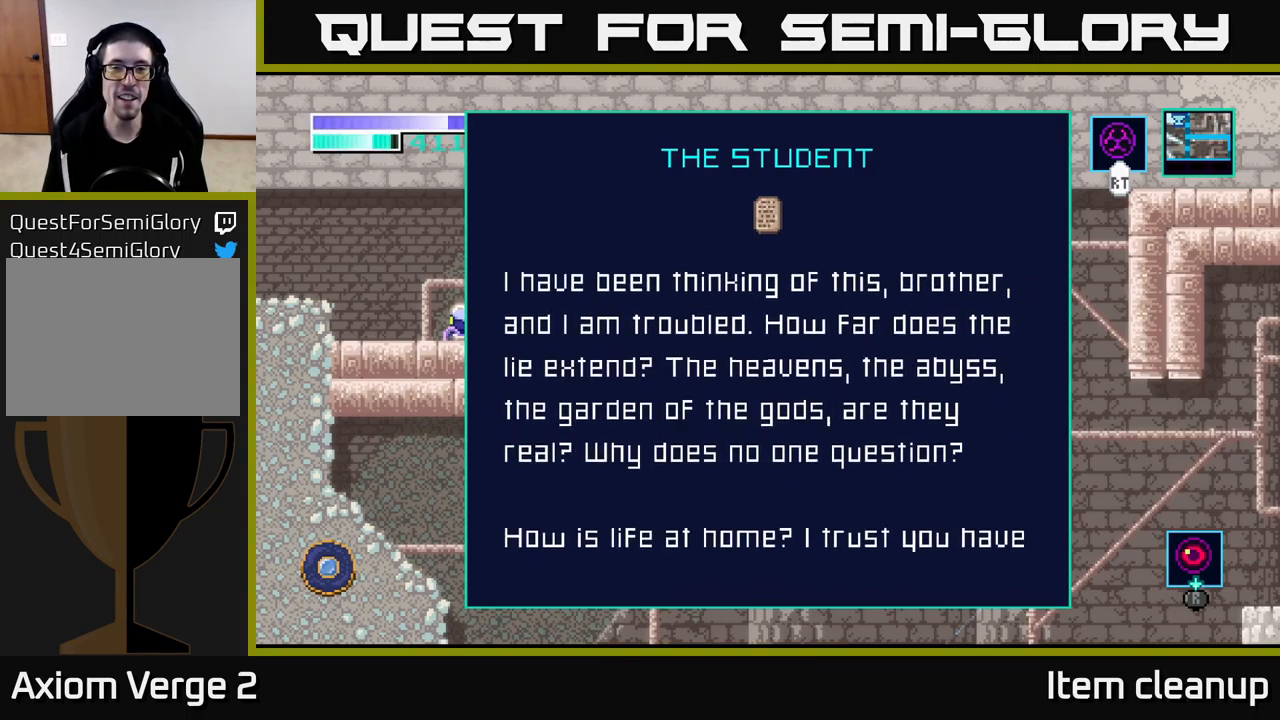
{"buttons": [], "left_stick": "center", "right_stick": "center", "events": []}
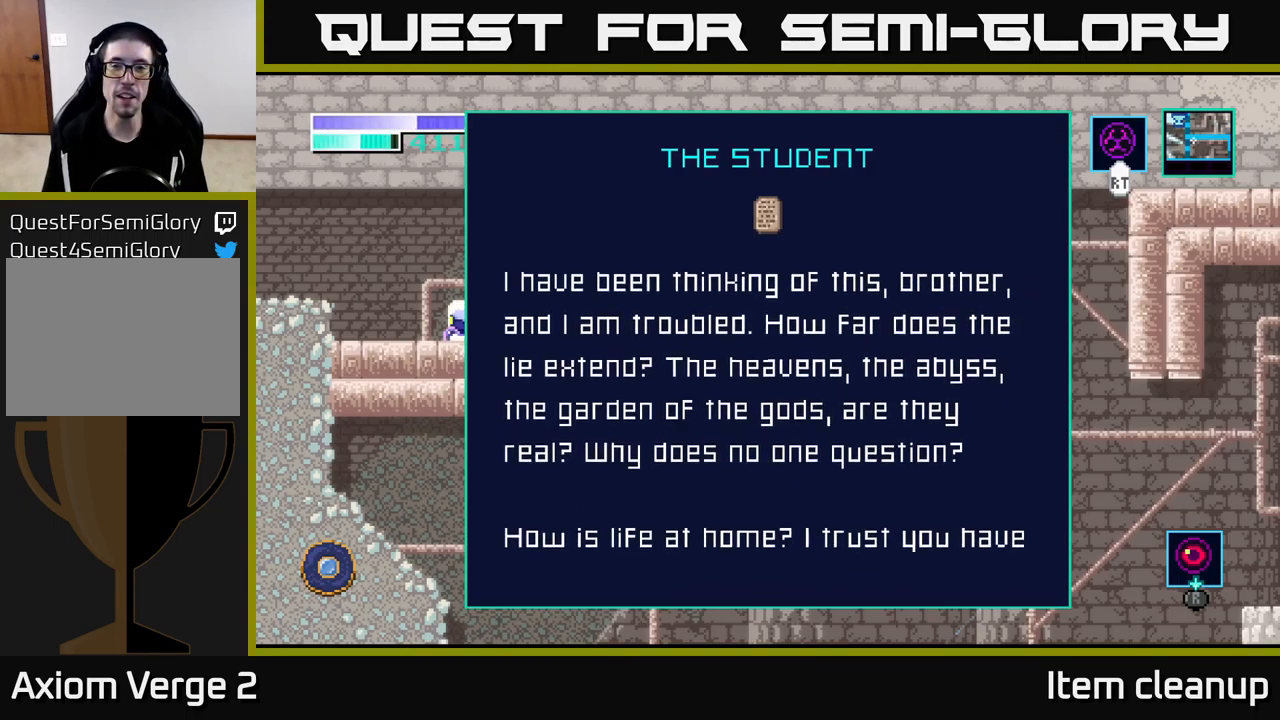
{"buttons": [], "left_stick": "center", "right_stick": "center", "events": []}
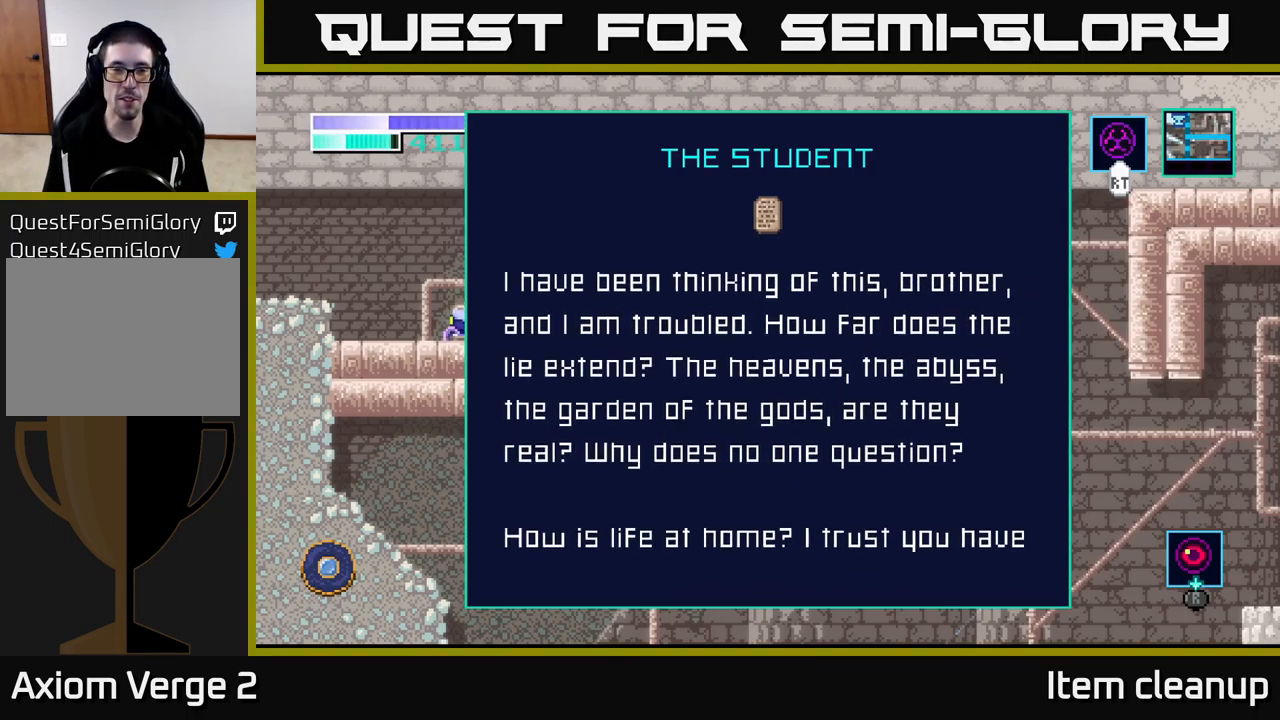
{"buttons": [], "left_stick": "center", "right_stick": "center", "events": []}
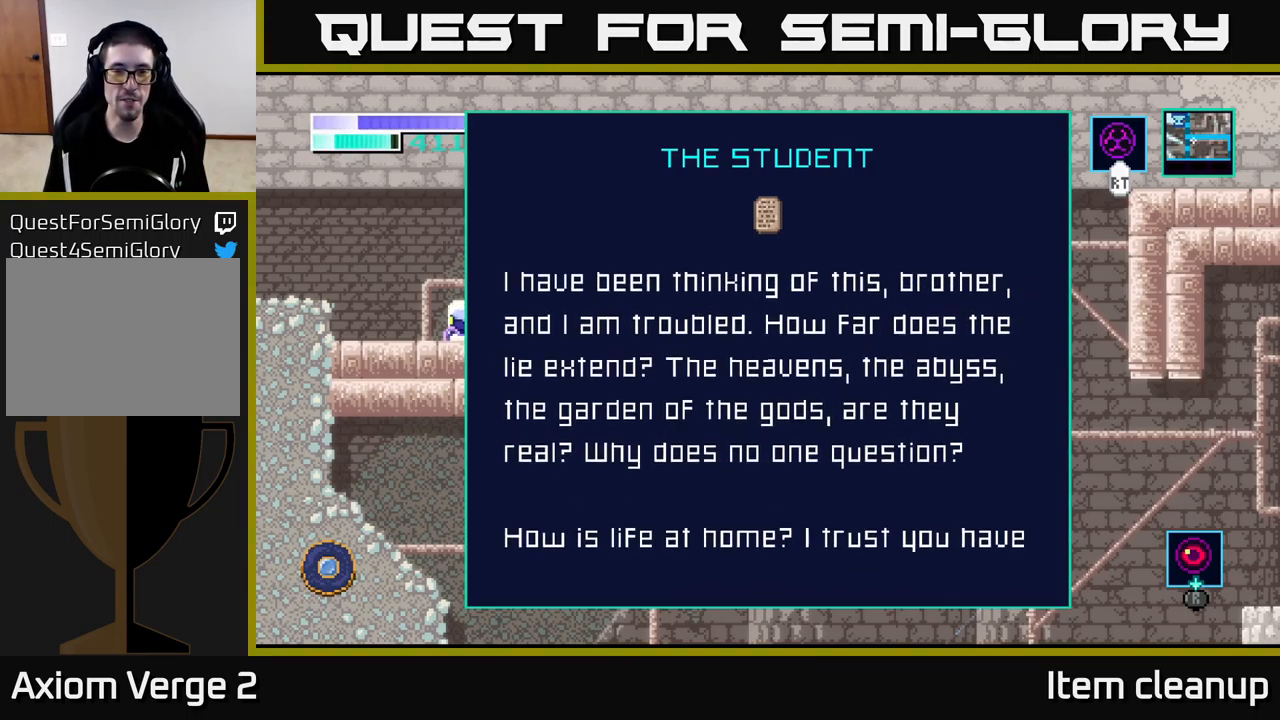
{"buttons": [], "left_stick": "center", "right_stick": "center", "events": []}
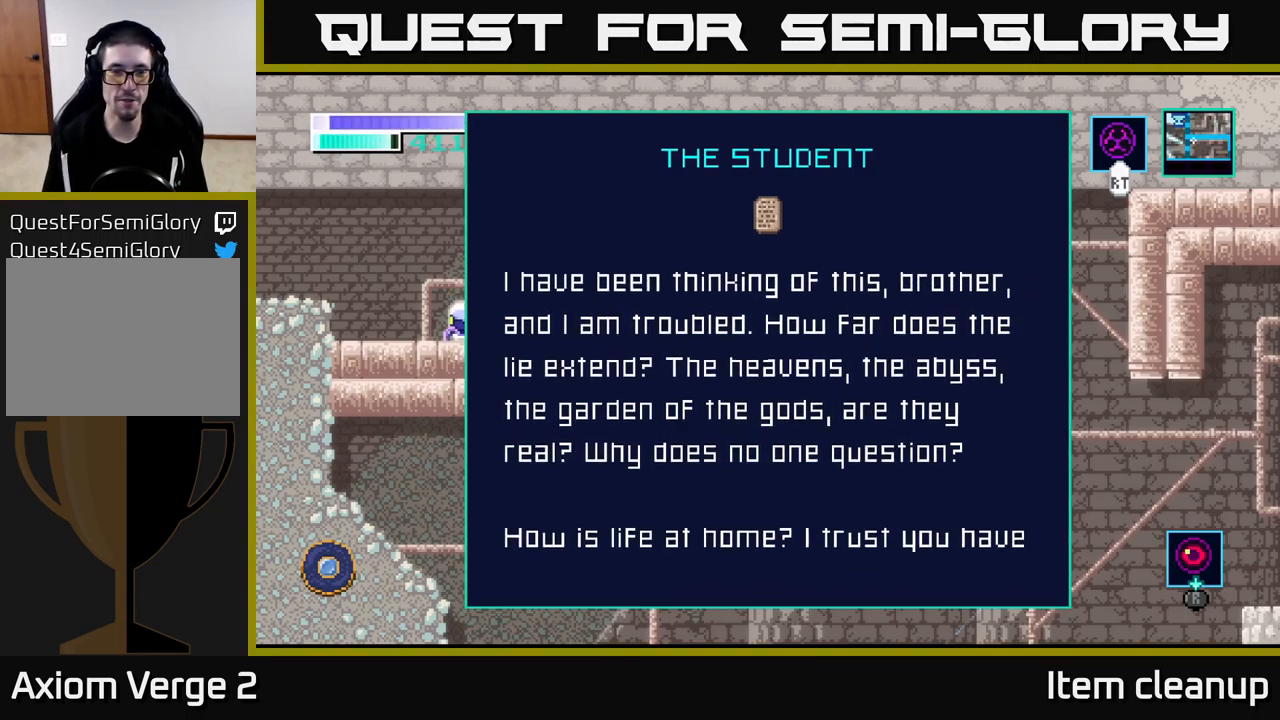
{"buttons": [], "left_stick": "center", "right_stick": "center", "events": []}
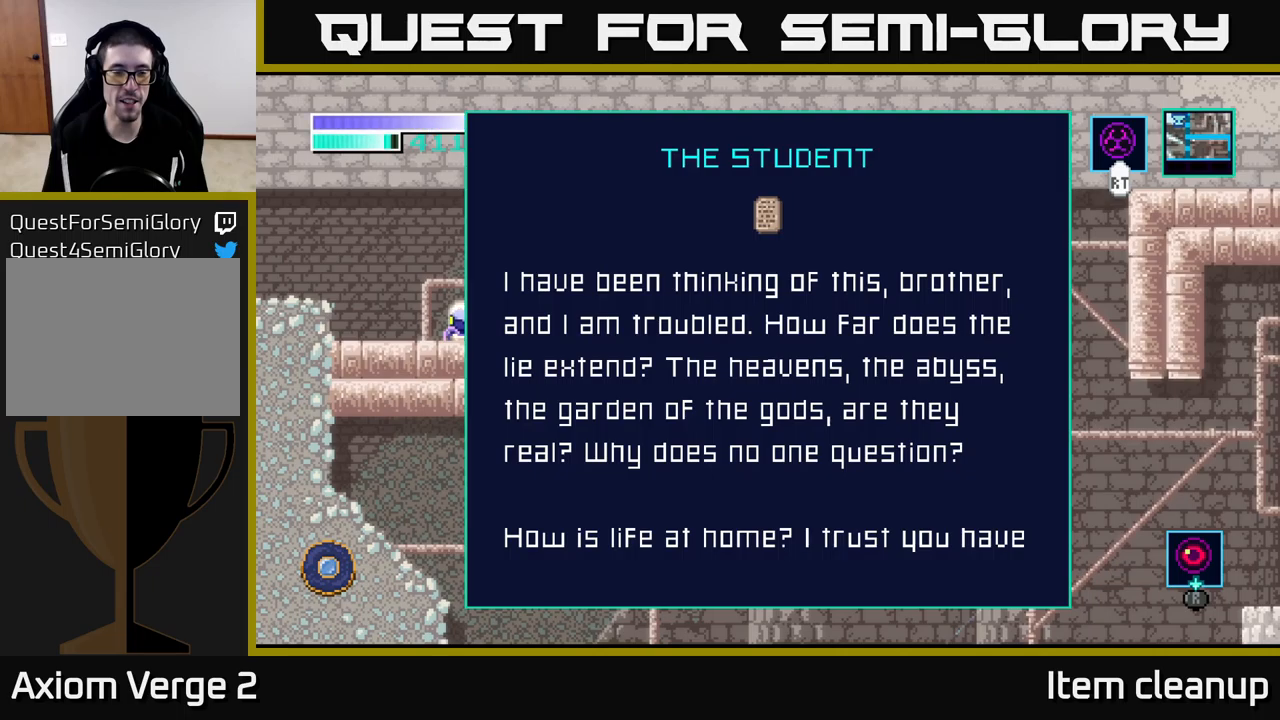
{"buttons": [], "left_stick": "center", "right_stick": "center", "events": []}
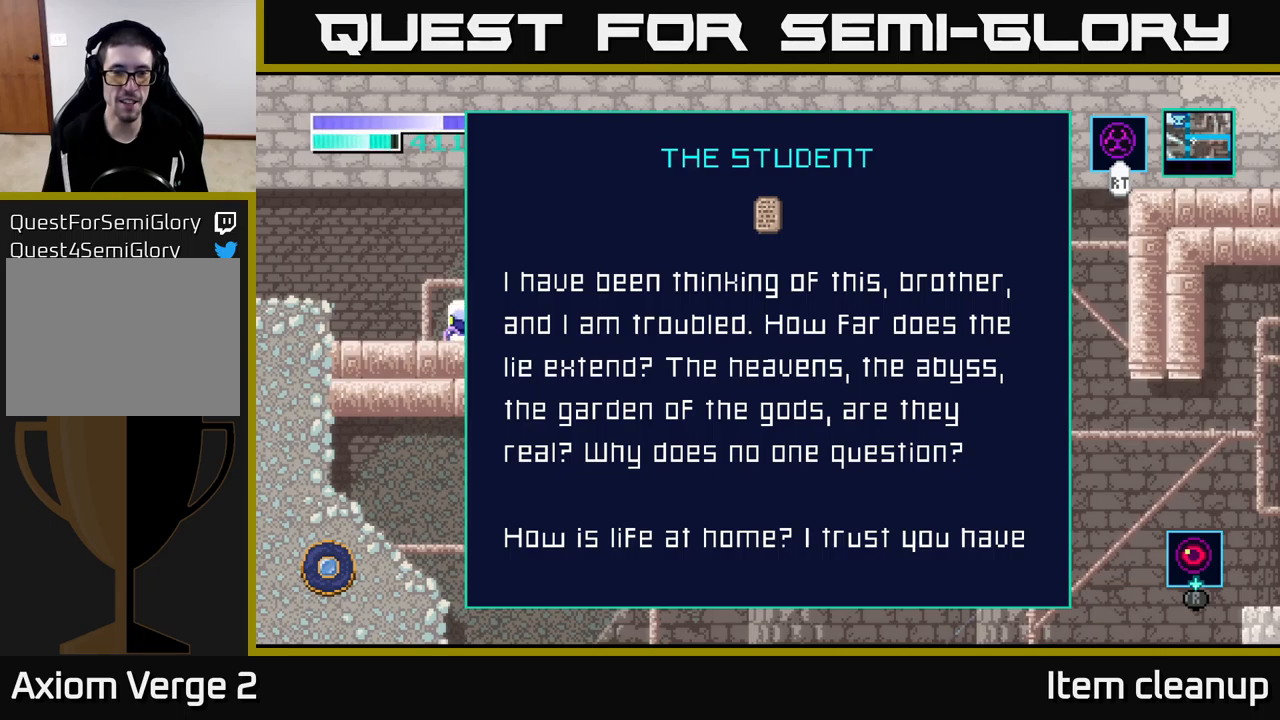
{"buttons": [], "left_stick": "center", "right_stick": "center", "events": []}
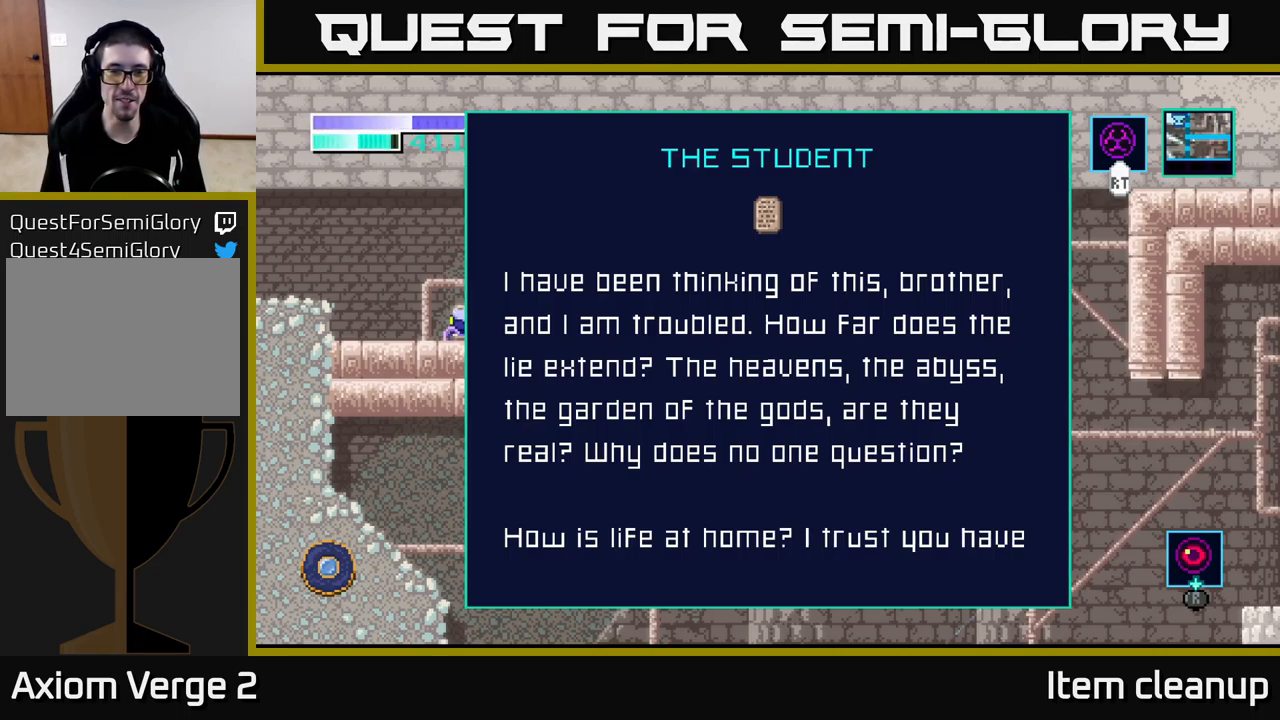
{"buttons": [], "left_stick": "center", "right_stick": "center", "events": []}
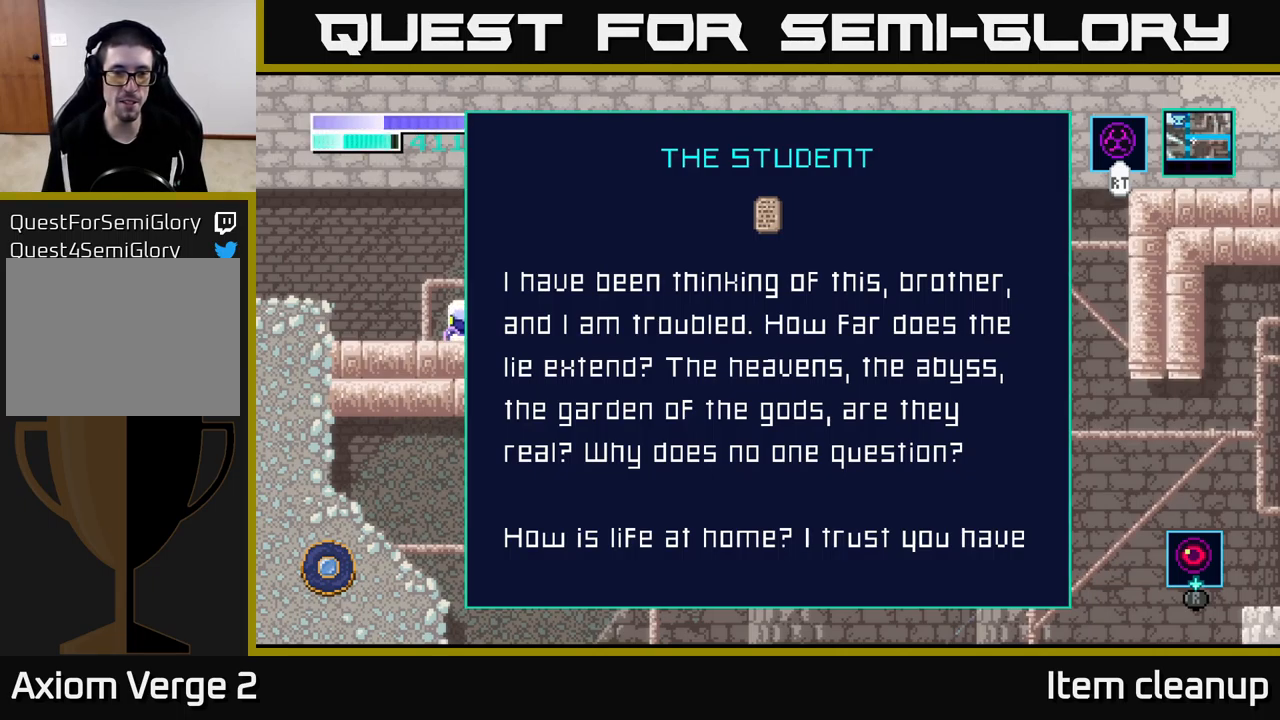
{"buttons": [], "left_stick": "center", "right_stick": "center", "events": []}
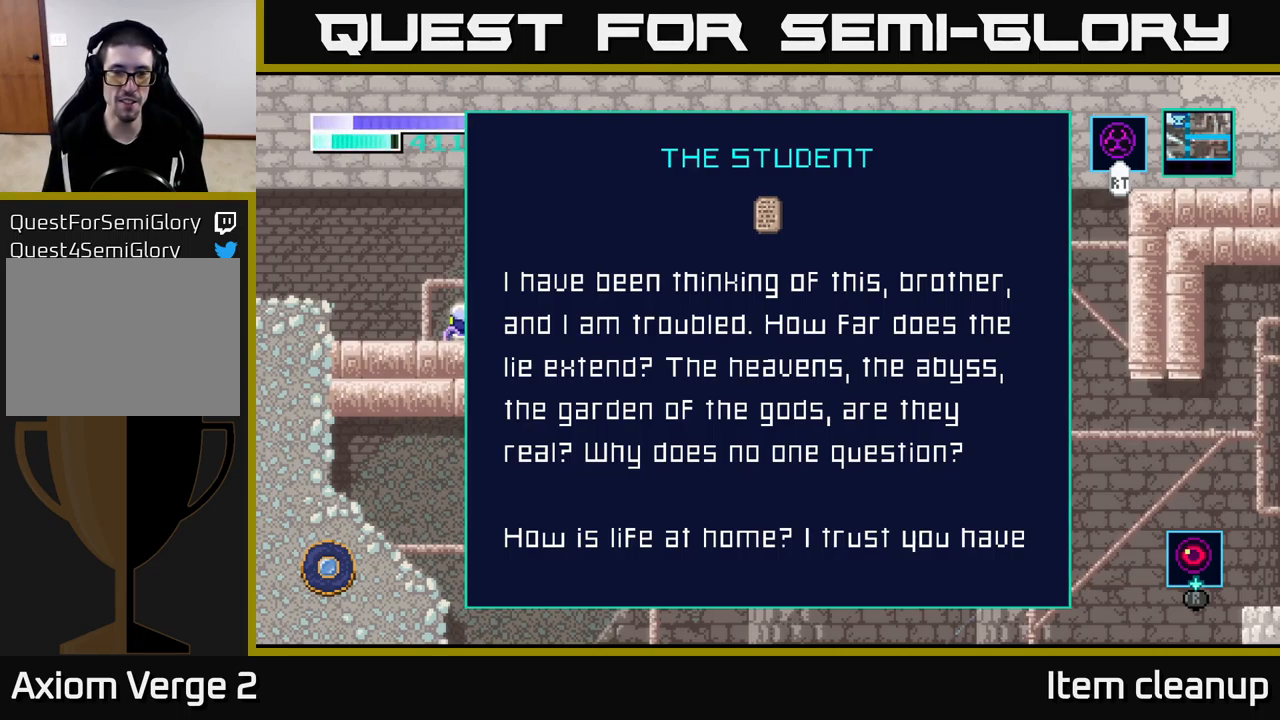
{"buttons": [], "left_stick": "center", "right_stick": "center", "events": []}
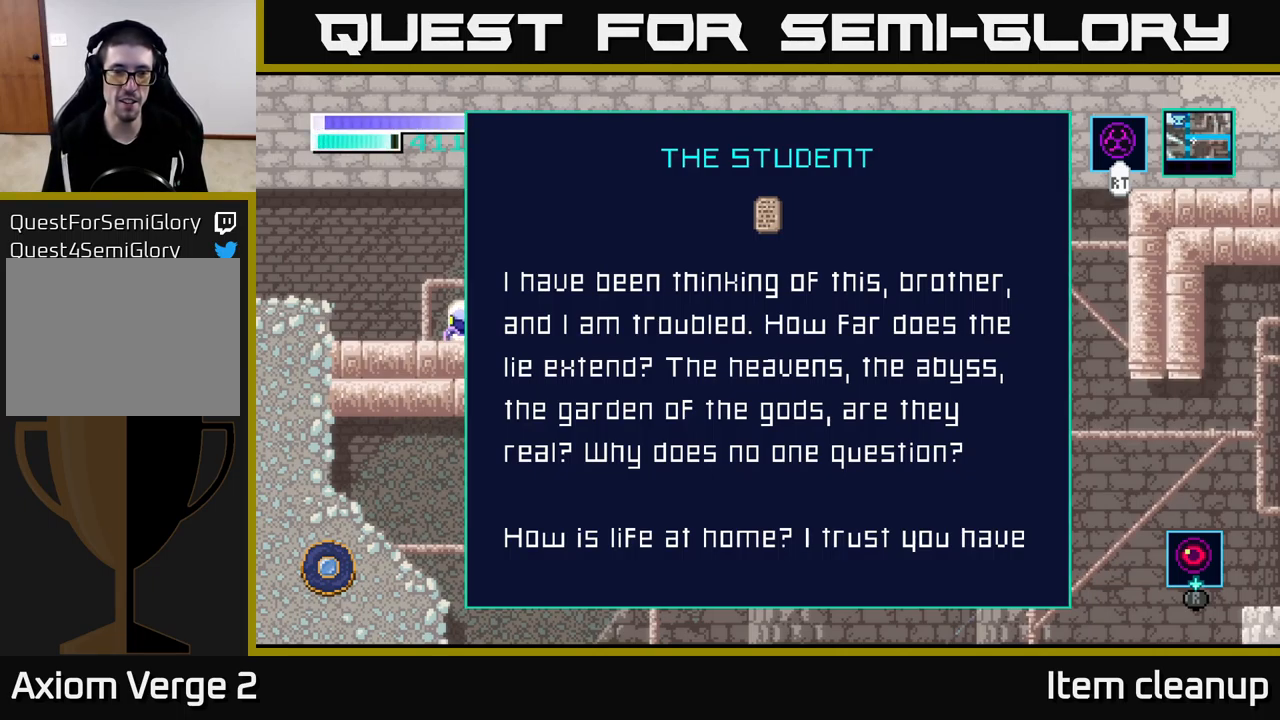
{"buttons": [], "left_stick": "down", "right_stick": "center", "events": [[500, "left_stick", "down"]]}